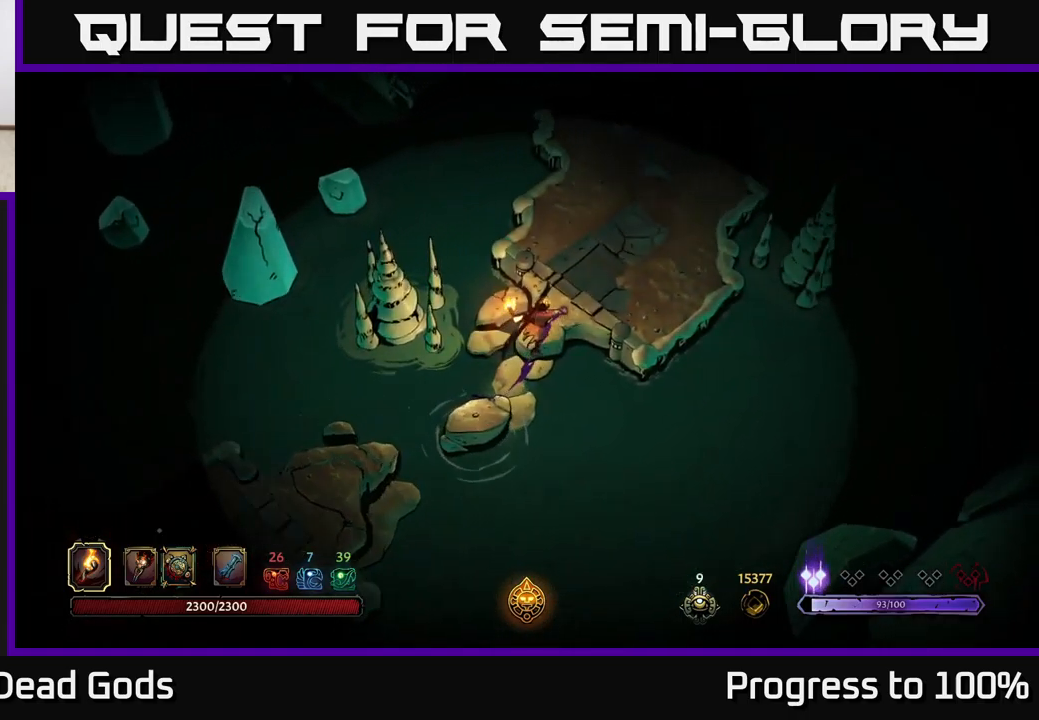
Gameplay with a controller (Xbox layout); each line is a JSON object with the inputs held at the frame after it. "events" lists button and stick changes between this image and that frame as [ms after this image, input, new state], when the widget could be followed in between.
{"buttons": [], "left_stick": "up-right", "right_stick": "center", "events": [[117, "left_stick", "up"], [417, "left_stick", "up-right"]]}
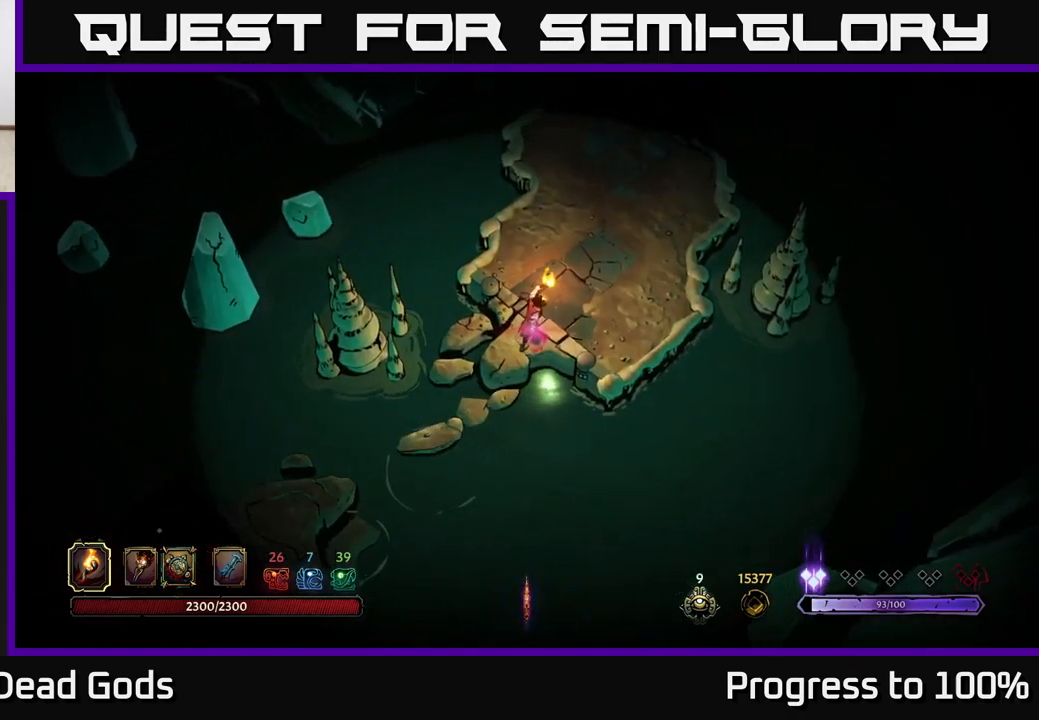
{"buttons": [], "left_stick": "up-right", "right_stick": "center", "events": []}
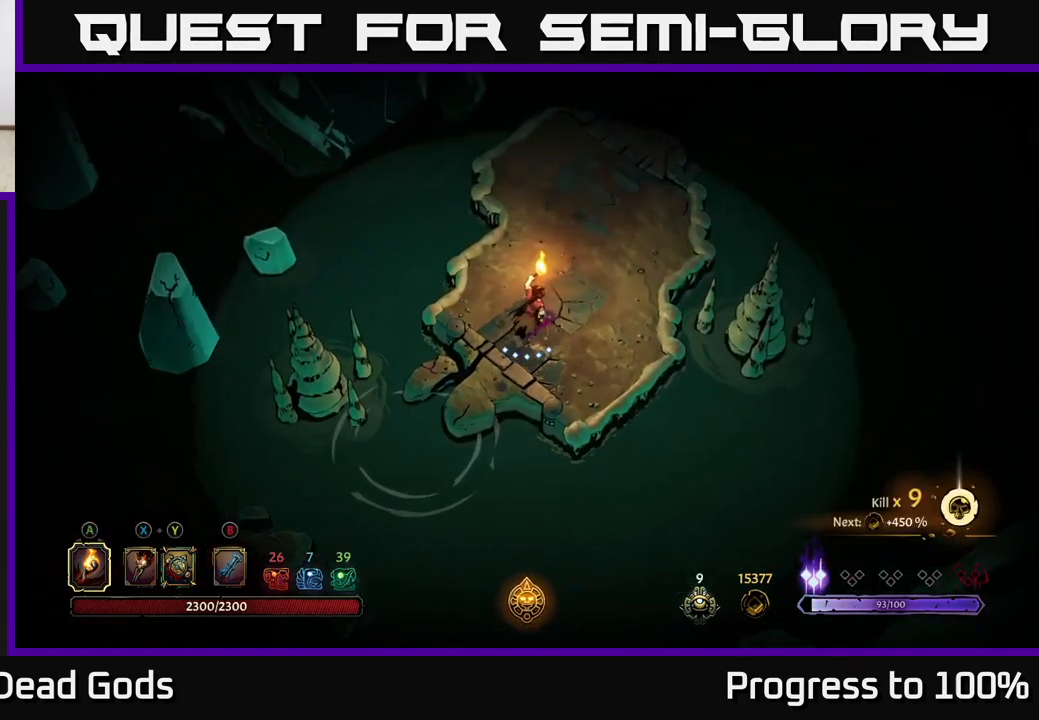
{"buttons": [], "left_stick": "up-right", "right_stick": "center", "events": []}
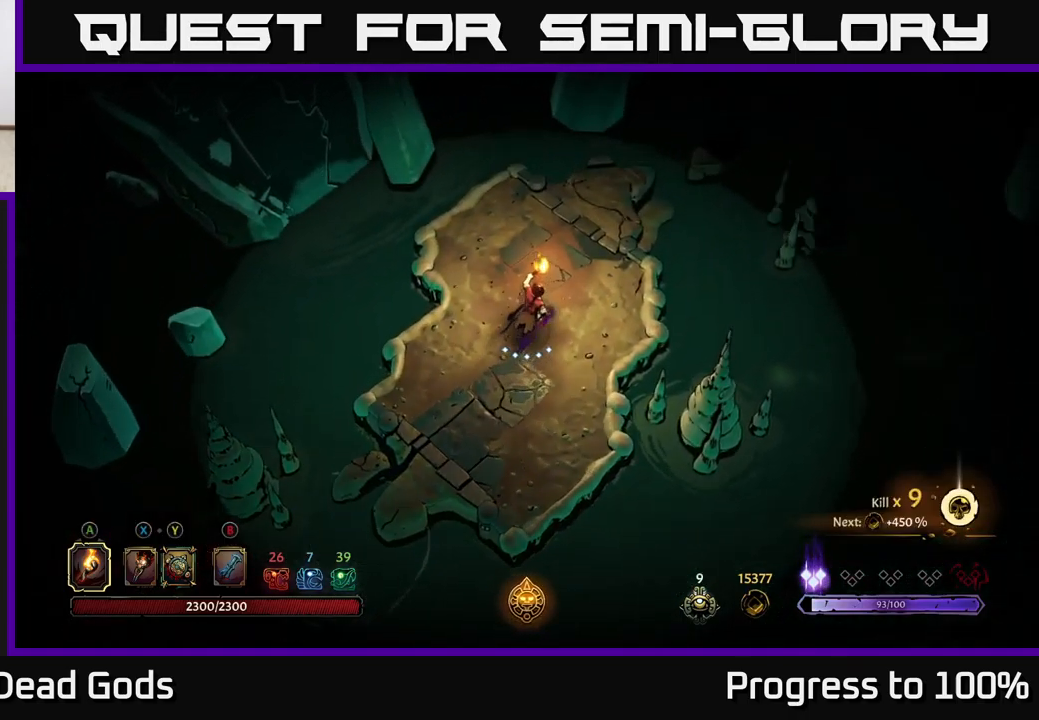
{"buttons": [], "left_stick": "up-right", "right_stick": "center", "events": []}
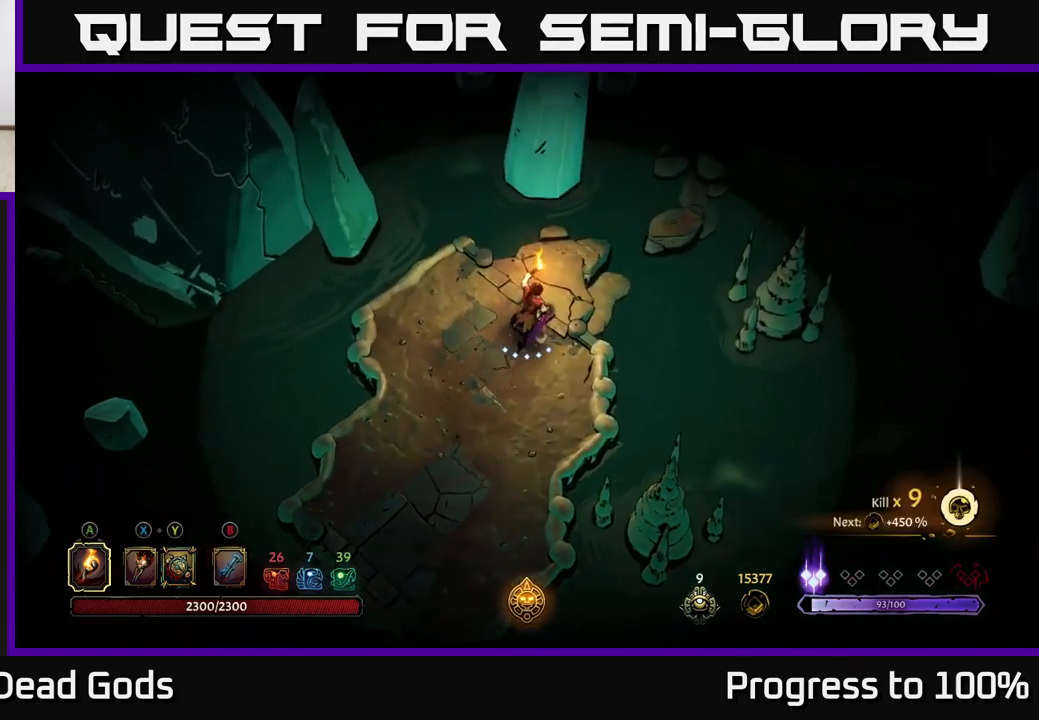
{"buttons": [], "left_stick": "center", "right_stick": "center", "events": [[83, "R1", "down"], [150, "R1", "up"], [233, "R1", "down"], [333, "R1", "up"], [500, "left_stick", "center"]]}
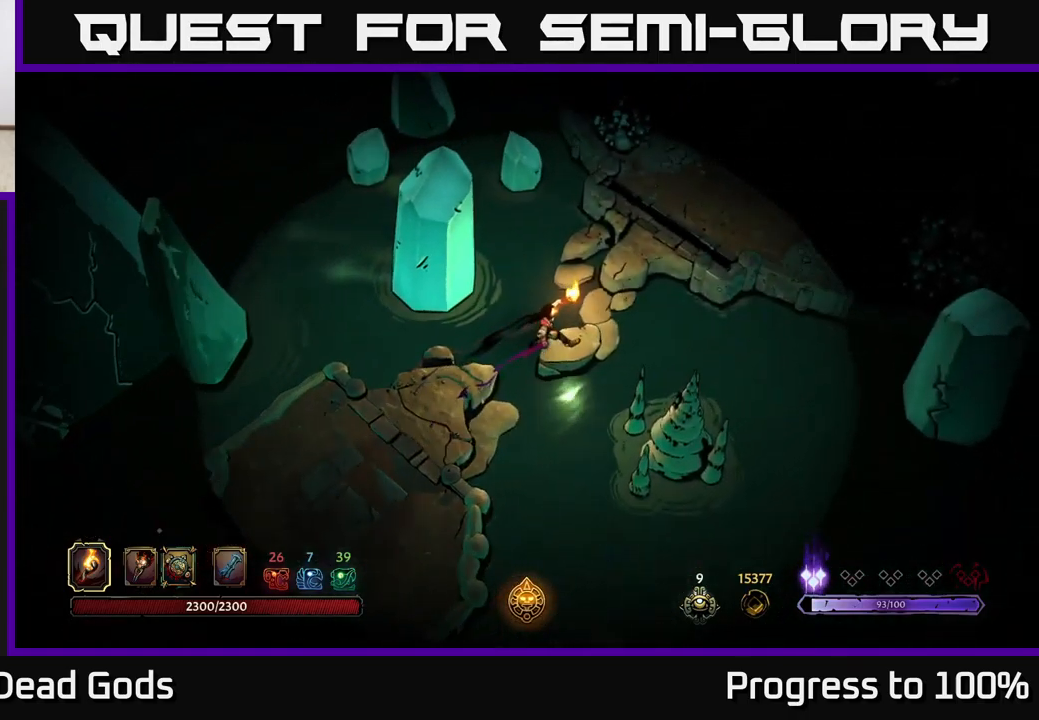
{"buttons": [], "left_stick": "up-right", "right_stick": "center", "events": [[499, "left_stick", "up-right"]]}
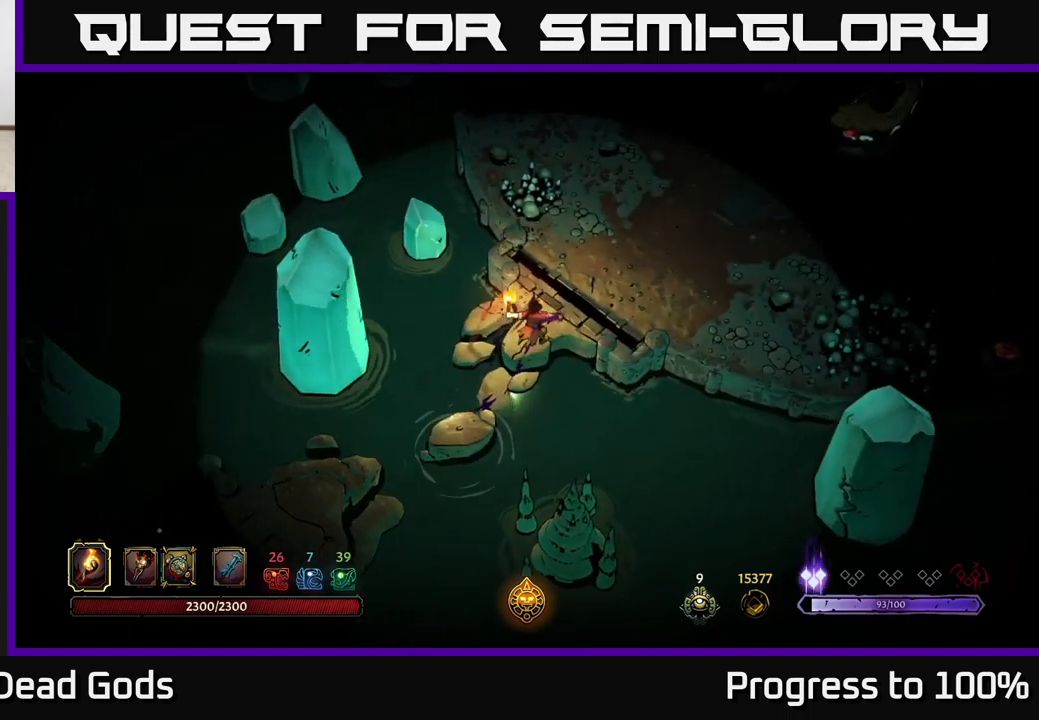
{"buttons": [], "left_stick": "center", "right_stick": "center", "events": [[267, "left_stick", "center"]]}
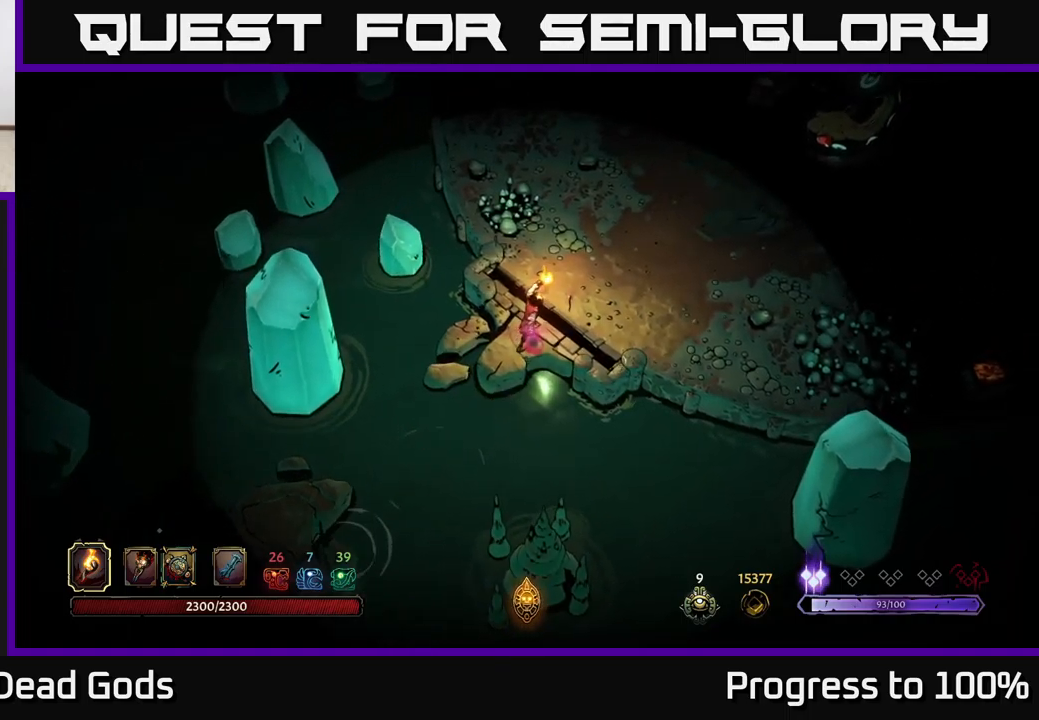
{"buttons": [], "left_stick": "center", "right_stick": "center", "events": [[17, "left_stick", "up-right"], [233, "left_stick", "right"], [417, "left_stick", "center"]]}
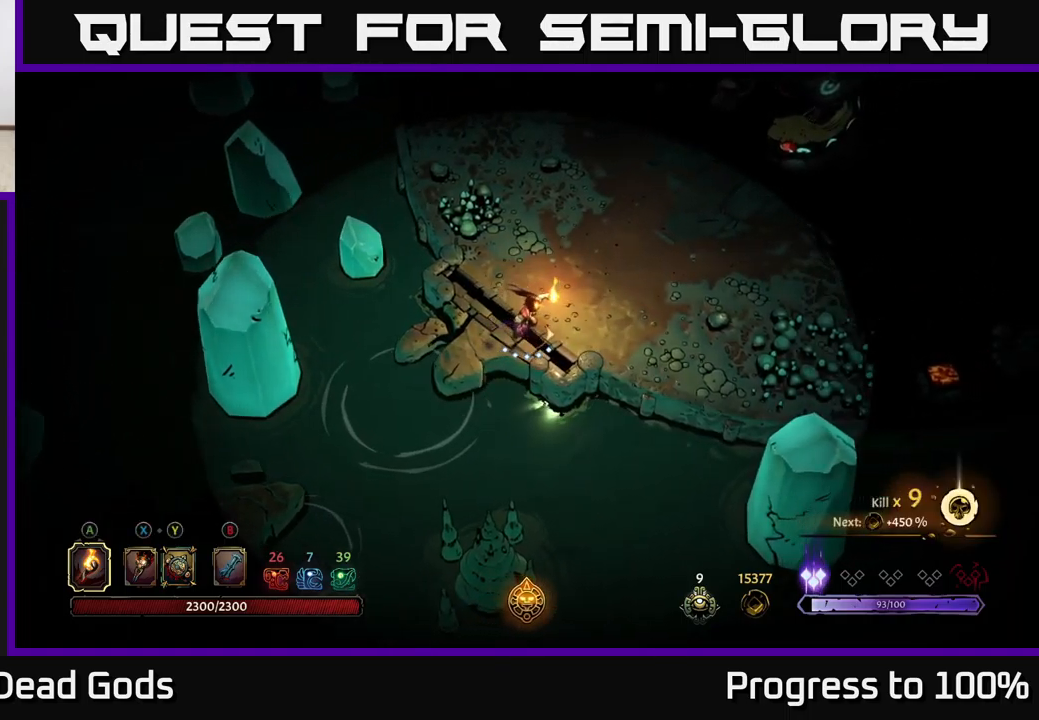
{"buttons": [], "left_stick": "center", "right_stick": "center", "events": []}
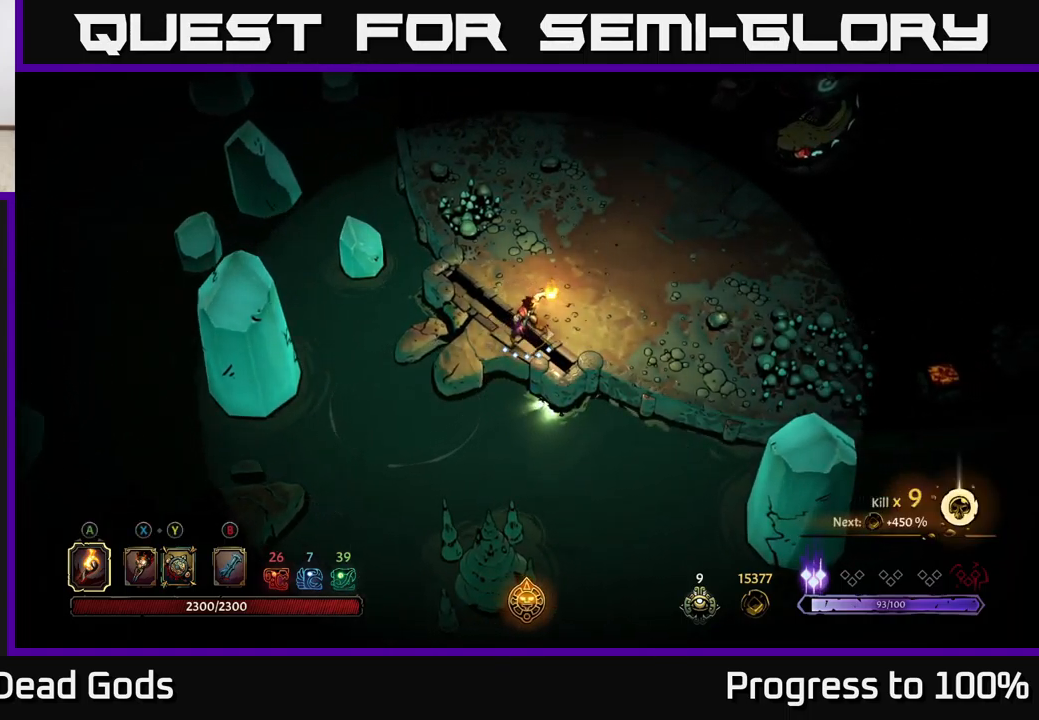
{"buttons": [], "left_stick": "up-right", "right_stick": "center", "events": [[350, "left_stick", "up-right"]]}
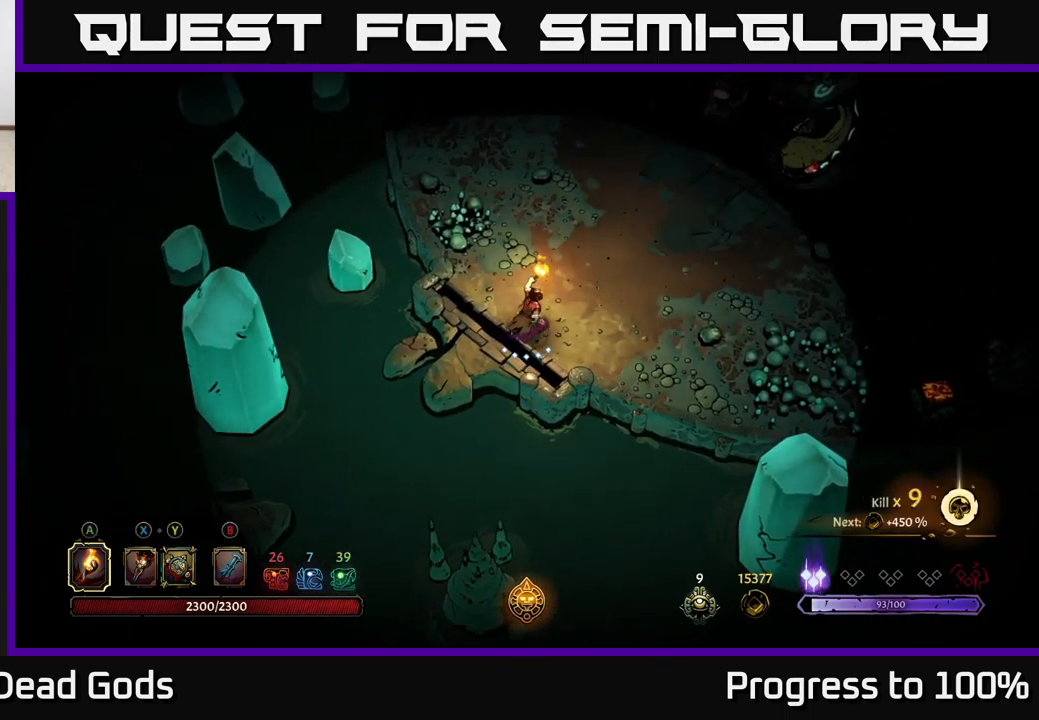
{"buttons": [], "left_stick": "up-right", "right_stick": "center", "events": []}
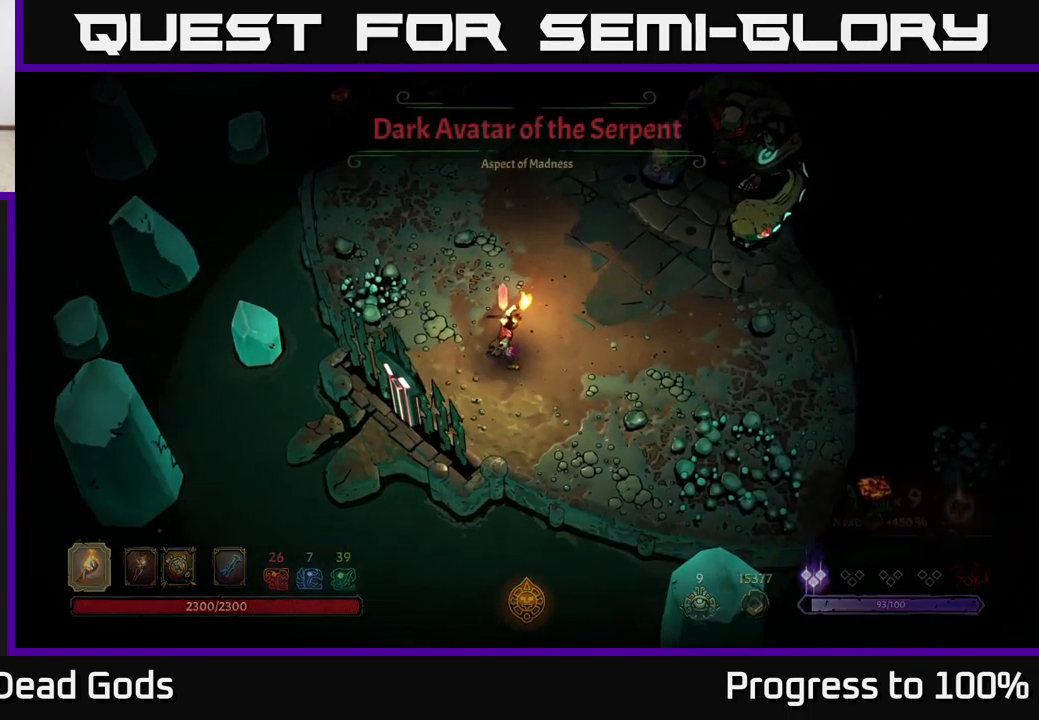
{"buttons": ["A"], "left_stick": "center", "right_stick": "center", "events": [[283, "left_stick", "center"], [500, "A", "down"]]}
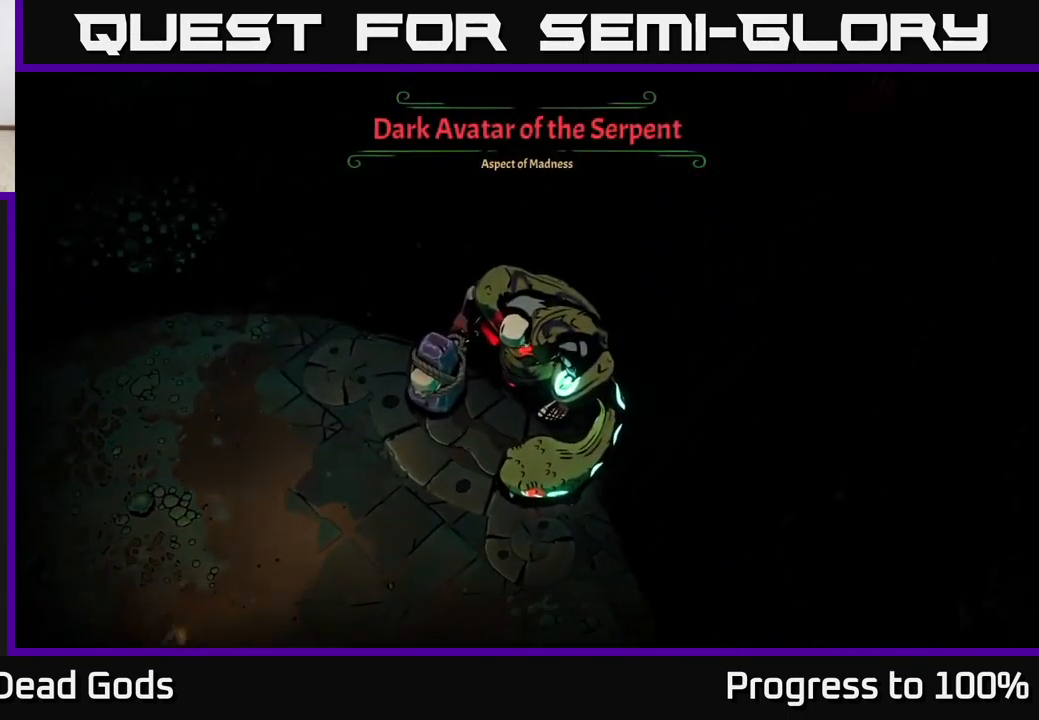
{"buttons": [], "left_stick": "right", "right_stick": "center", "events": [[100, "A", "up"], [233, "A", "down"], [333, "A", "up"], [500, "left_stick", "right"]]}
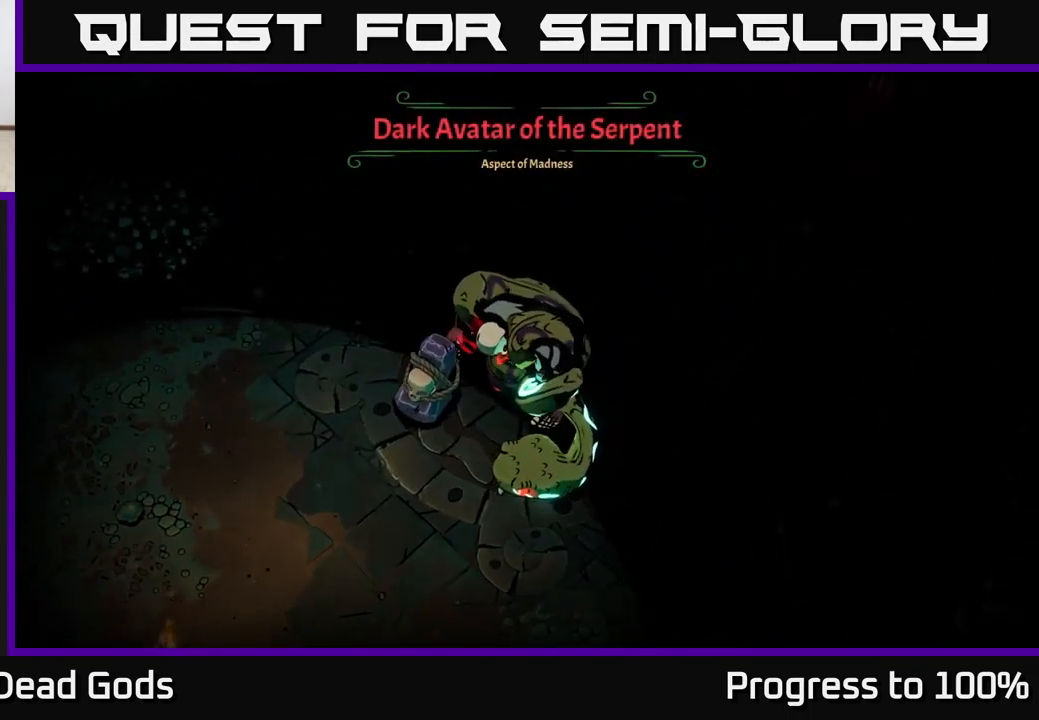
{"buttons": [], "left_stick": "up-right", "right_stick": "center", "events": [[50, "left_stick", "up-right"]]}
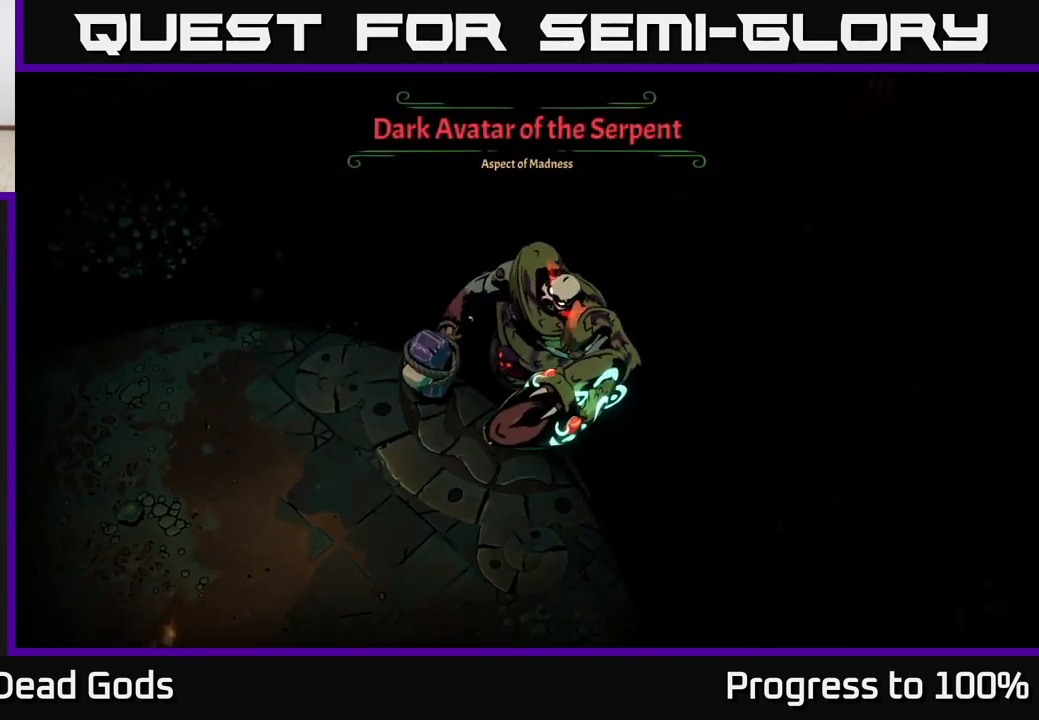
{"buttons": [], "left_stick": "up-right", "right_stick": "center", "events": [[17, "left_stick", "right"], [317, "left_stick", "up-right"]]}
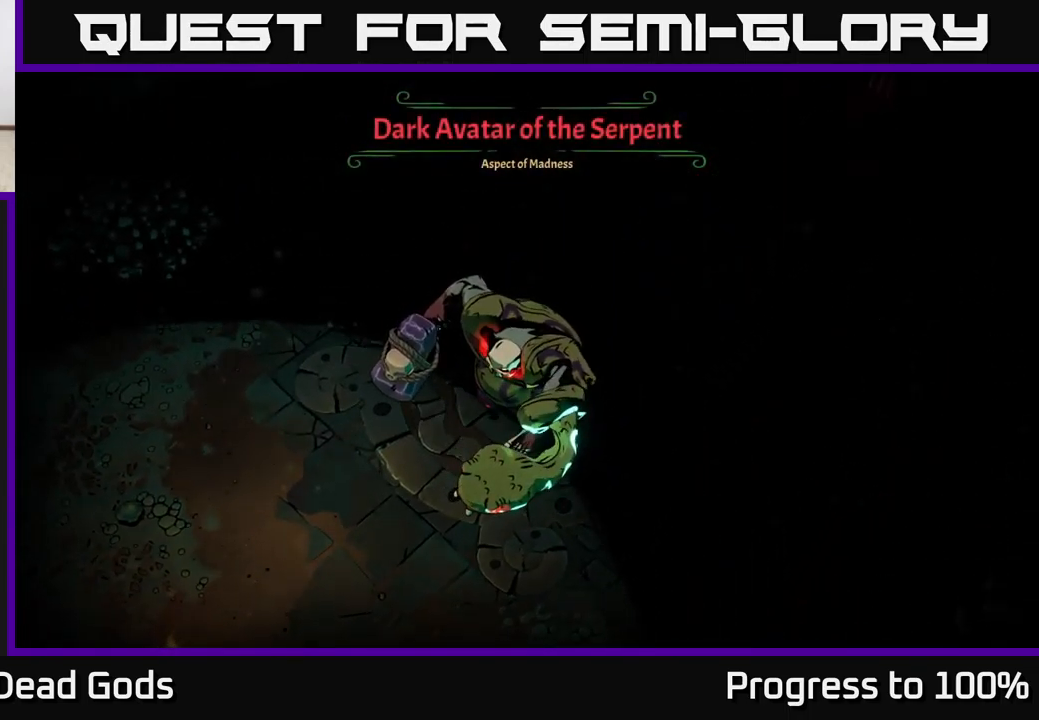
{"buttons": [], "left_stick": "up-right", "right_stick": "center", "events": []}
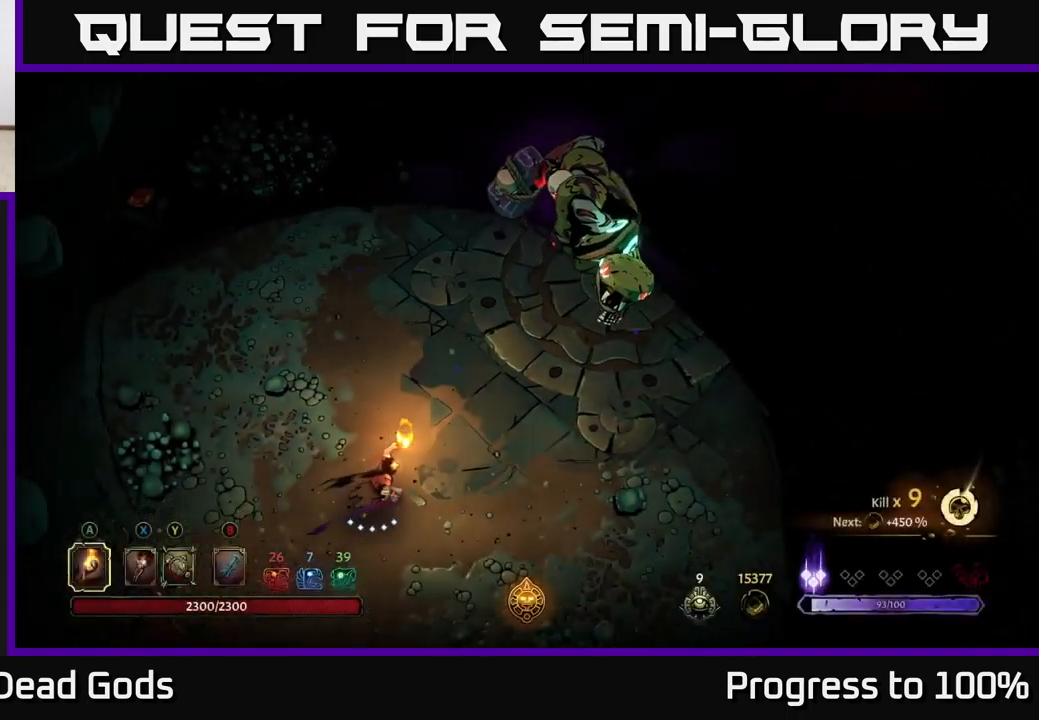
{"buttons": [], "left_stick": "up-right", "right_stick": "center", "events": [[117, "X", "down"], [217, "X", "up"], [400, "X", "down"], [500, "X", "up"]]}
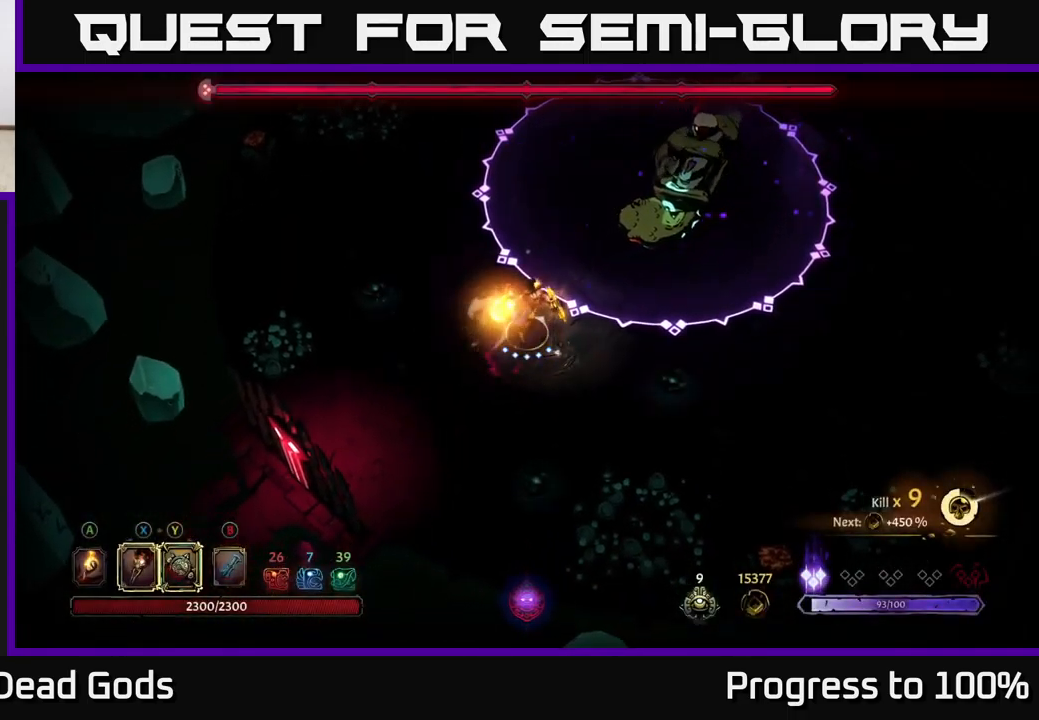
{"buttons": [], "left_stick": "down-left", "right_stick": "center", "events": [[184, "left_stick", "center"], [234, "left_stick", "down-left"], [267, "R2", "down"], [434, "R2", "up"]]}
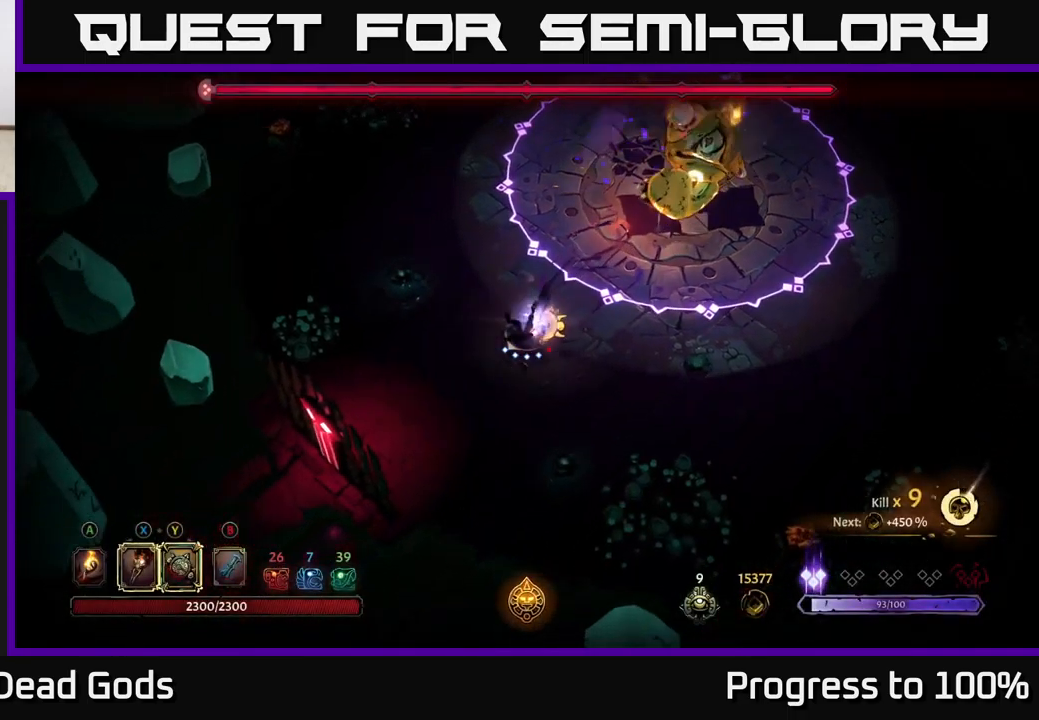
{"buttons": ["Y"], "left_stick": "up-right", "right_stick": "center", "events": [[84, "left_stick", "center"], [250, "left_stick", "up-right"], [484, "Y", "down"]]}
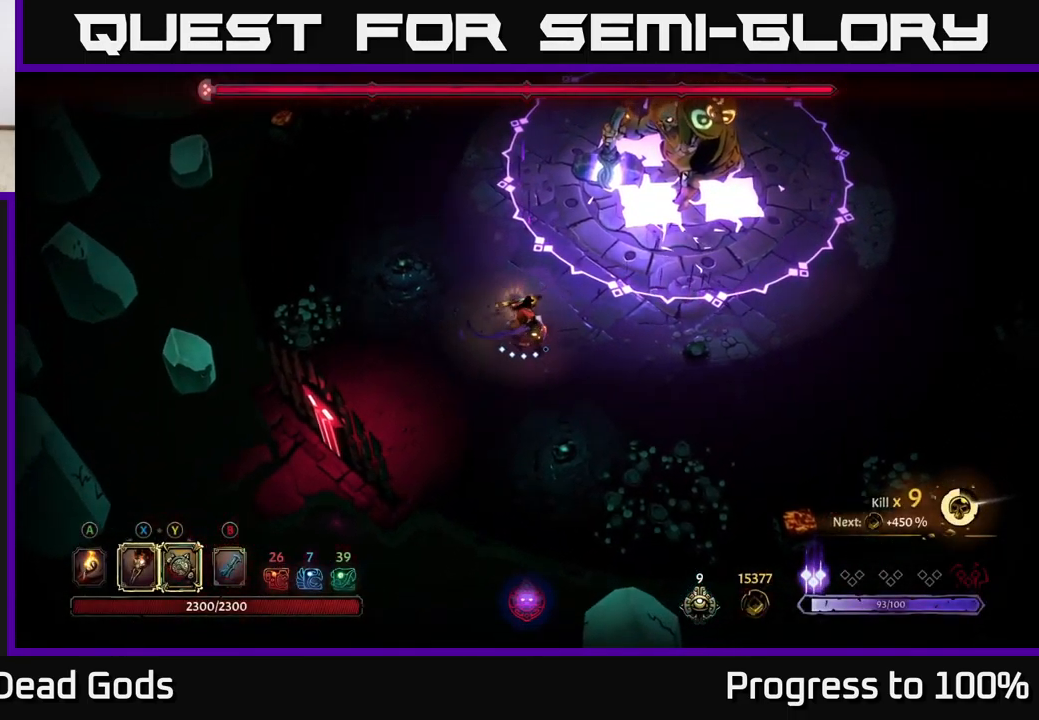
{"buttons": ["Y"], "left_stick": "up-right", "right_stick": "center", "events": []}
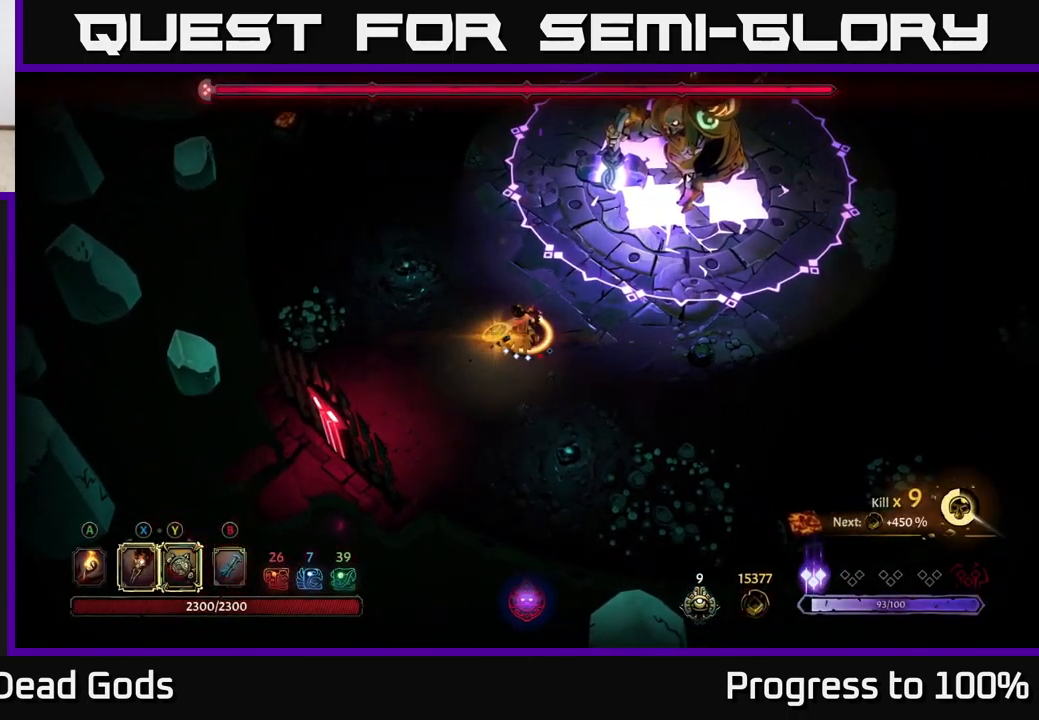
{"buttons": ["Y"], "left_stick": "up-right", "right_stick": "center", "events": []}
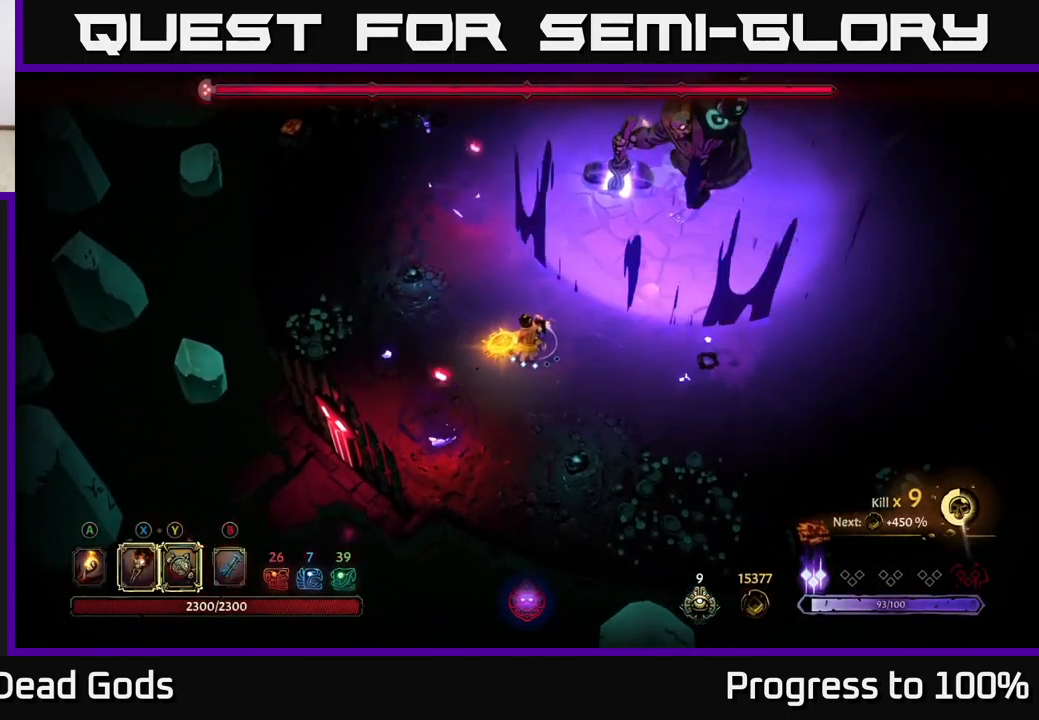
{"buttons": [], "left_stick": "up-right", "right_stick": "center", "events": [[50, "Y", "up"], [400, "X", "down"], [484, "X", "up"]]}
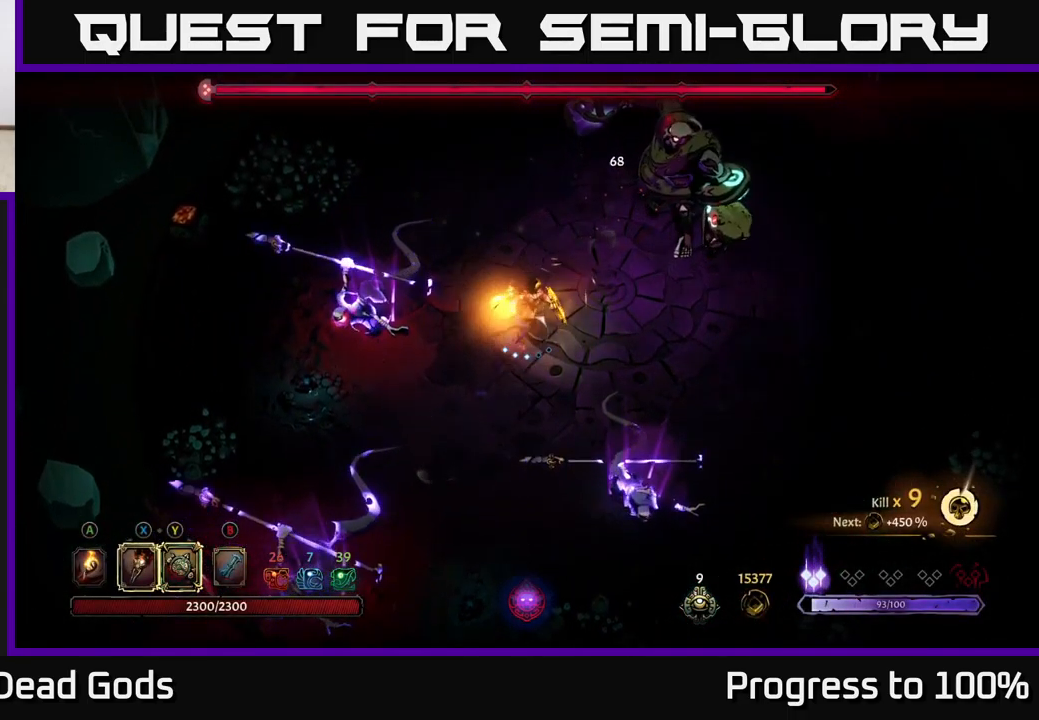
{"buttons": ["X"], "left_stick": "up-right", "right_stick": "center", "events": [[184, "X", "down"], [300, "X", "up"], [384, "X", "down"]]}
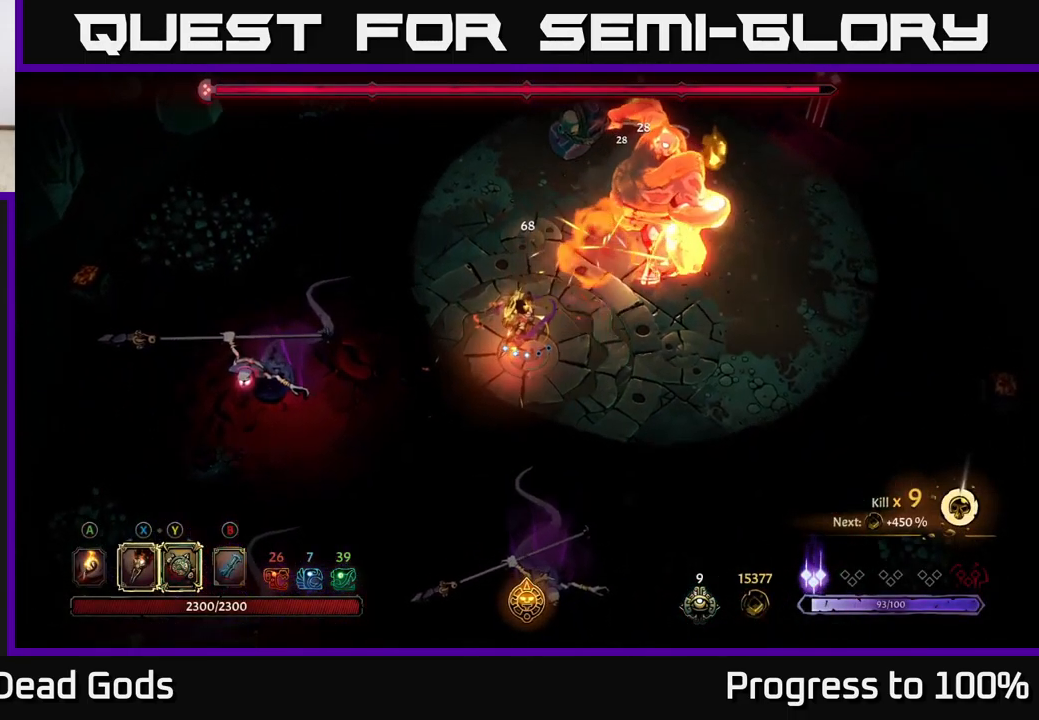
{"buttons": [], "left_stick": "up-right", "right_stick": "center", "events": [[17, "X", "up"], [117, "X", "down"], [250, "X", "up"], [334, "Y", "down"], [417, "Y", "up"]]}
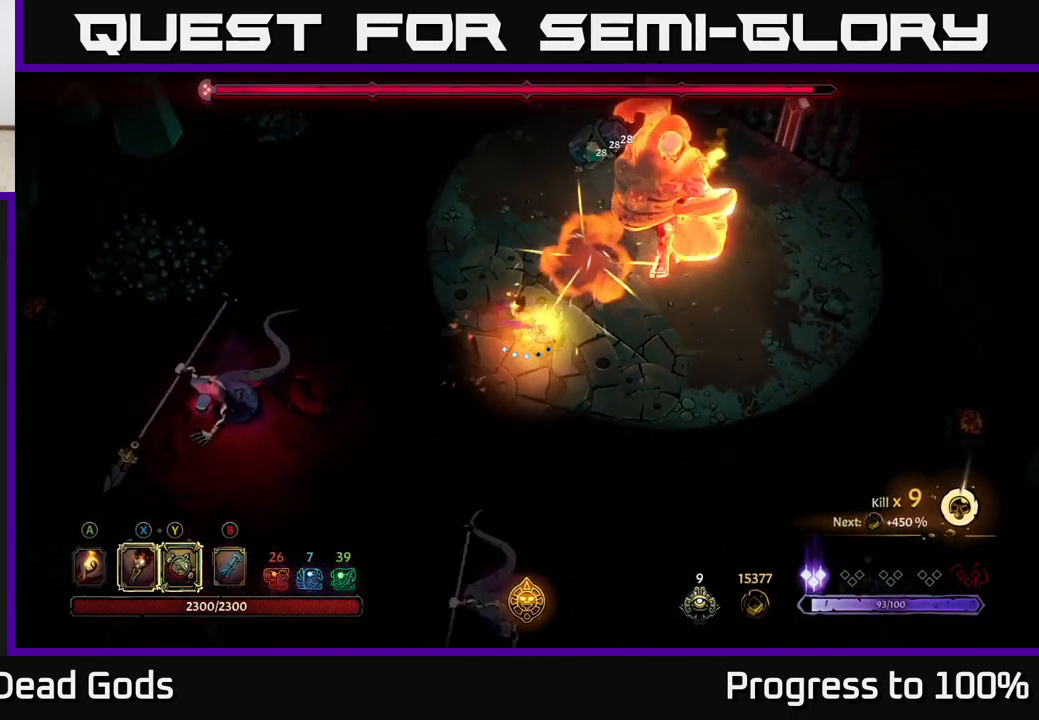
{"buttons": [], "left_stick": "down-left", "right_stick": "center", "events": [[350, "left_stick", "down-left"]]}
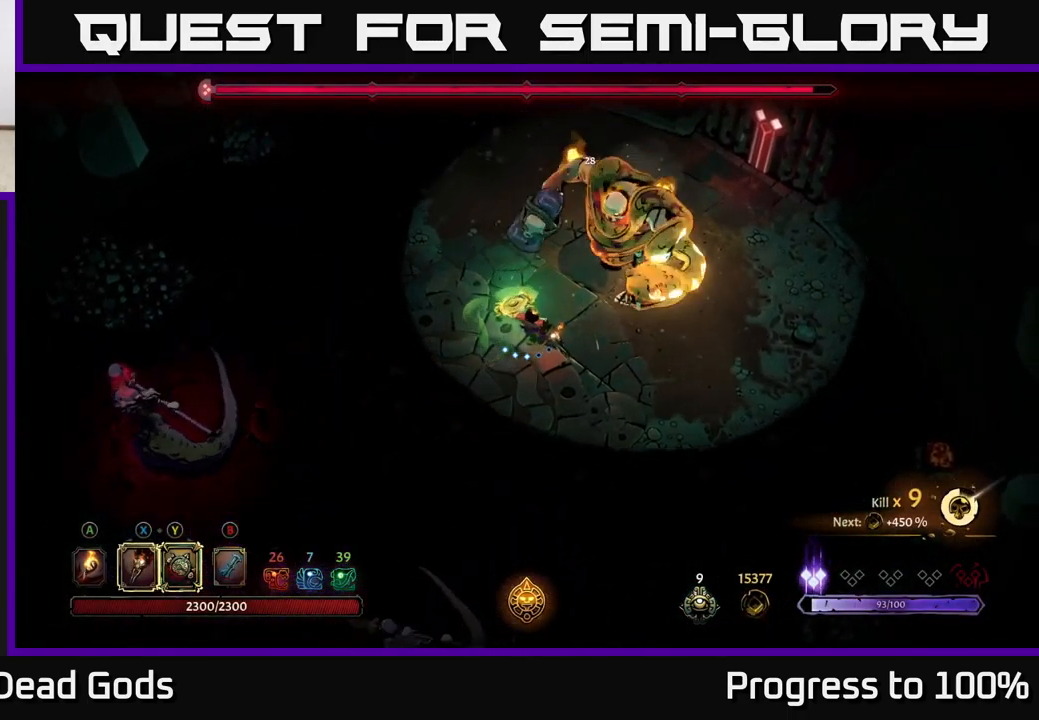
{"buttons": [], "left_stick": "down-left", "right_stick": "center", "events": []}
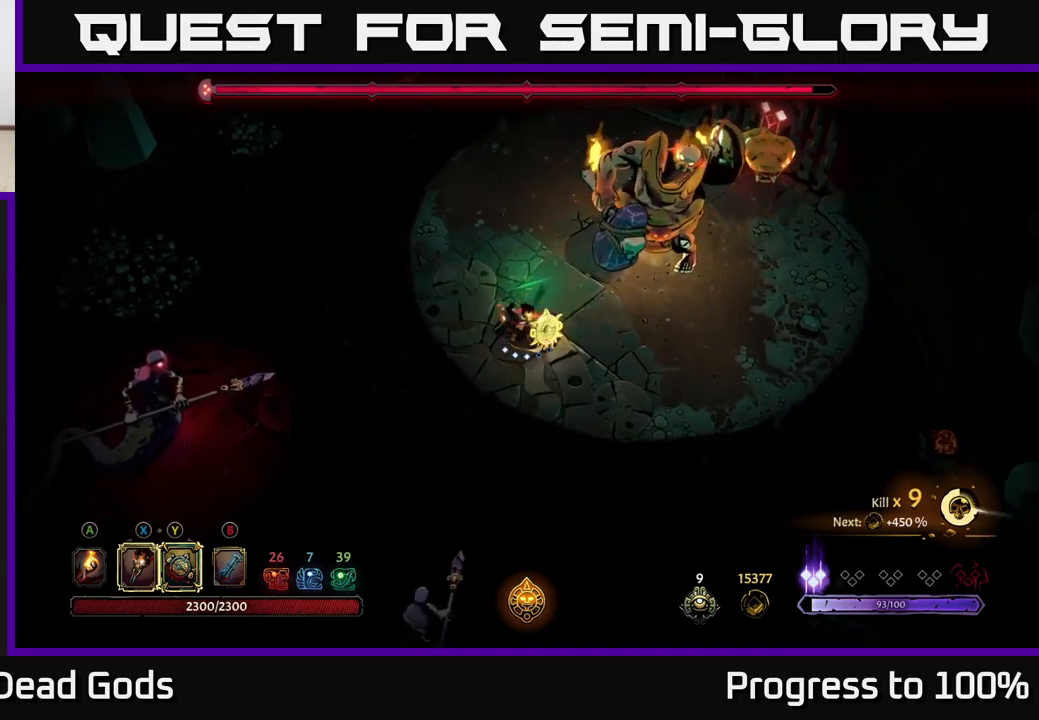
{"buttons": [], "left_stick": "down-left", "right_stick": "center", "events": [[183, "R2", "down"], [350, "R2", "up"]]}
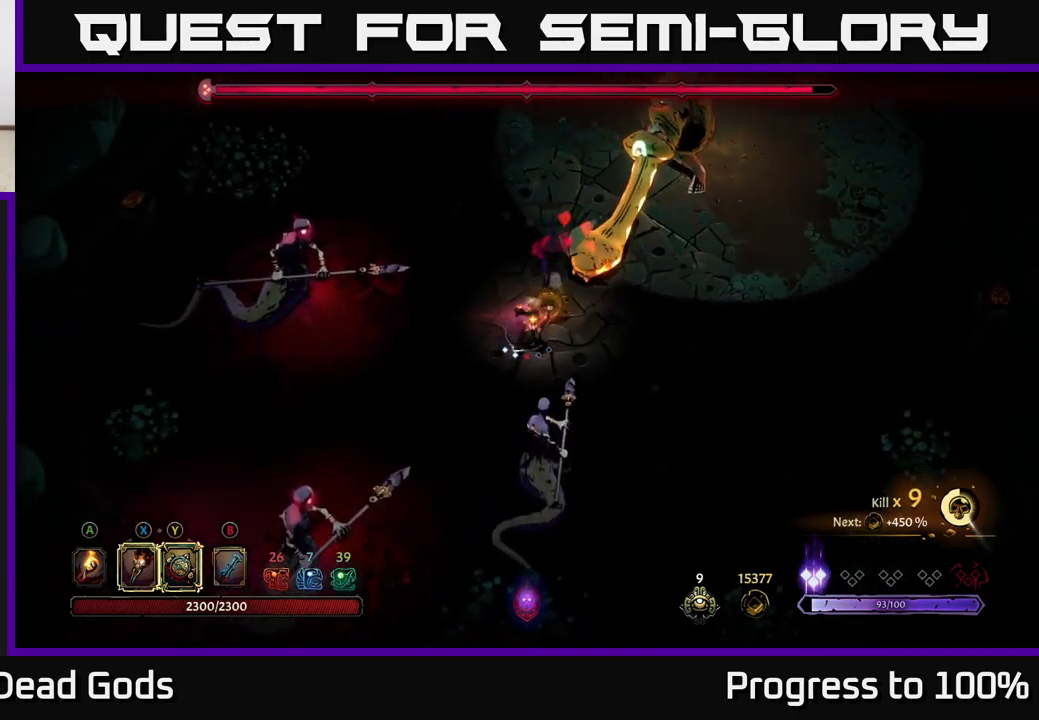
{"buttons": ["X"], "left_stick": "down", "right_stick": "center", "events": [[83, "left_stick", "down"], [183, "X", "down"], [283, "X", "up"], [450, "X", "down"]]}
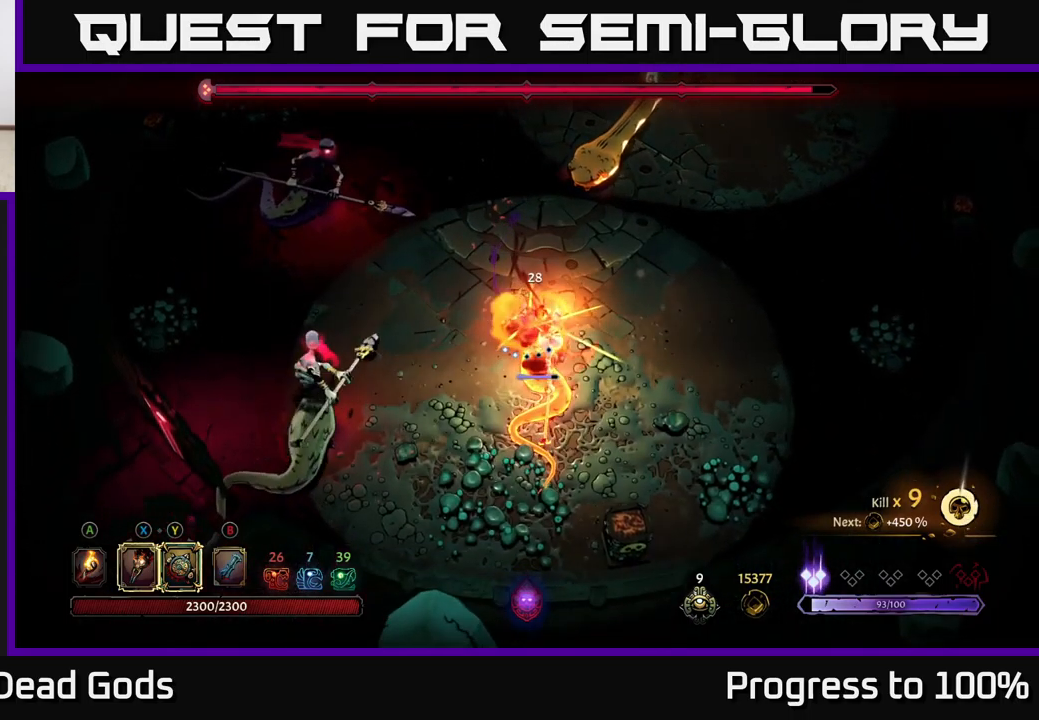
{"buttons": [], "left_stick": "down", "right_stick": "center", "events": [[67, "X", "up"], [150, "X", "down"], [267, "X", "up"], [367, "X", "down"], [500, "X", "up"]]}
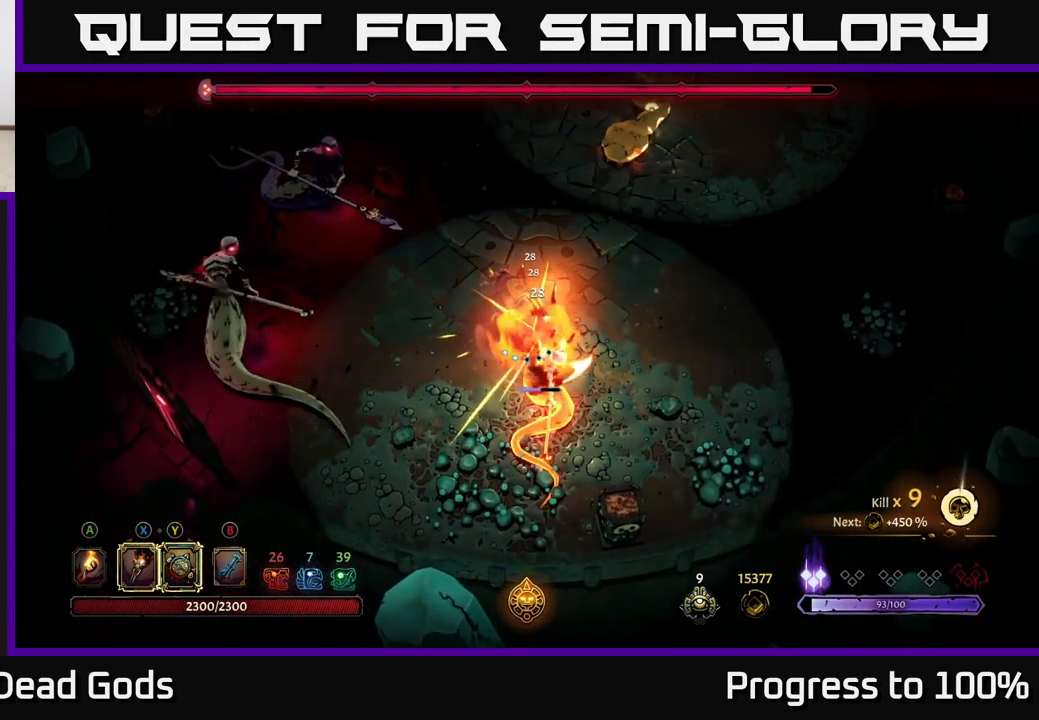
{"buttons": ["R2"], "left_stick": "up-right", "right_stick": "center", "events": [[83, "left_stick", "down-right"], [200, "left_stick", "right"], [317, "left_stick", "up-right"], [400, "R2", "down"]]}
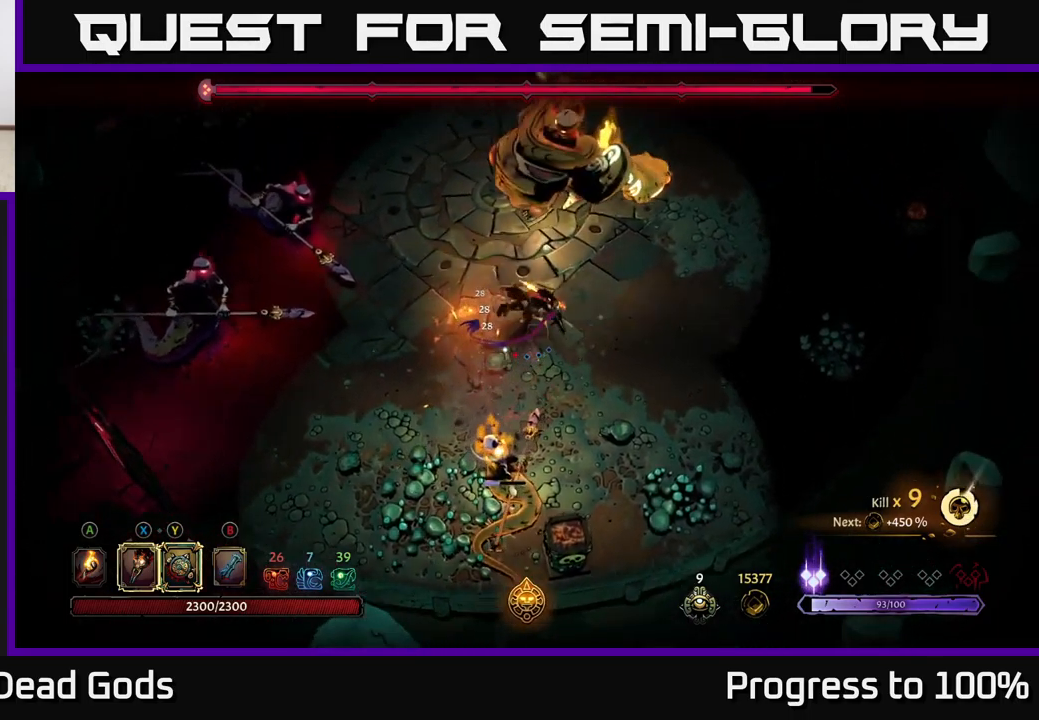
{"buttons": [], "left_stick": "up-right", "right_stick": "center", "events": [[333, "R2", "up"]]}